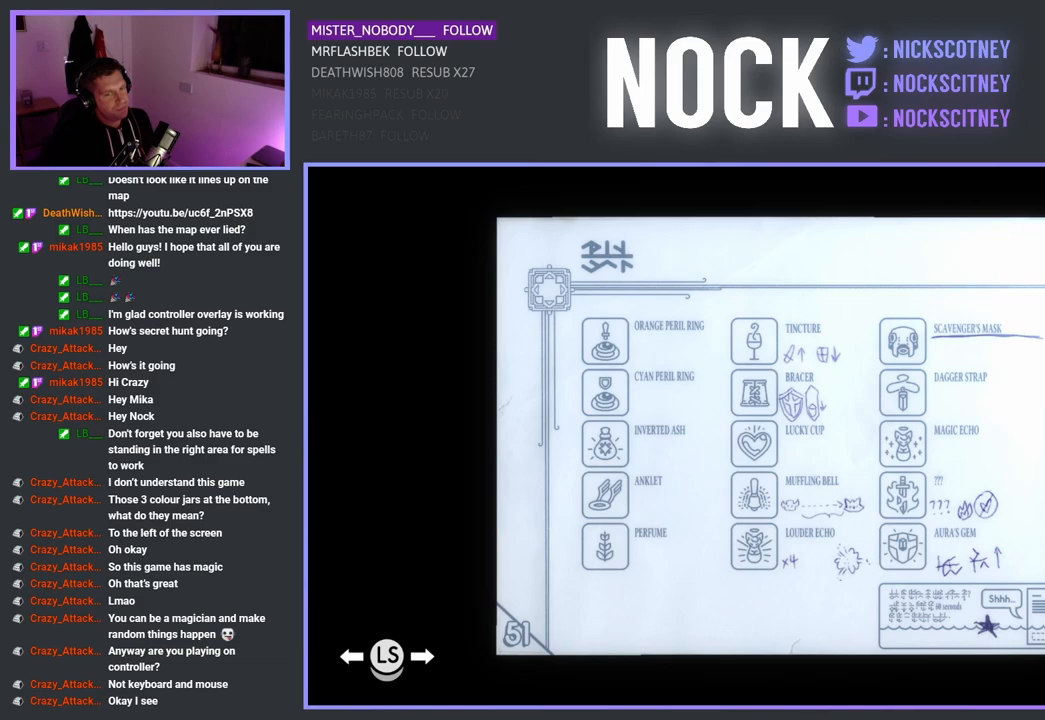
Gameplay with a controller (PlayStation layout); each line is a JSON object with the inputs held at the frame after it. "events" lists button and stick changes between this image and that frame as [ms after this image, input, new state], when the widget could be followed in between.
{"buttons": [], "left_stick": "center", "right_stick": "center", "events": [[267, "DPAD_RIGHT", "down"], [433, "DPAD_RIGHT", "up"]]}
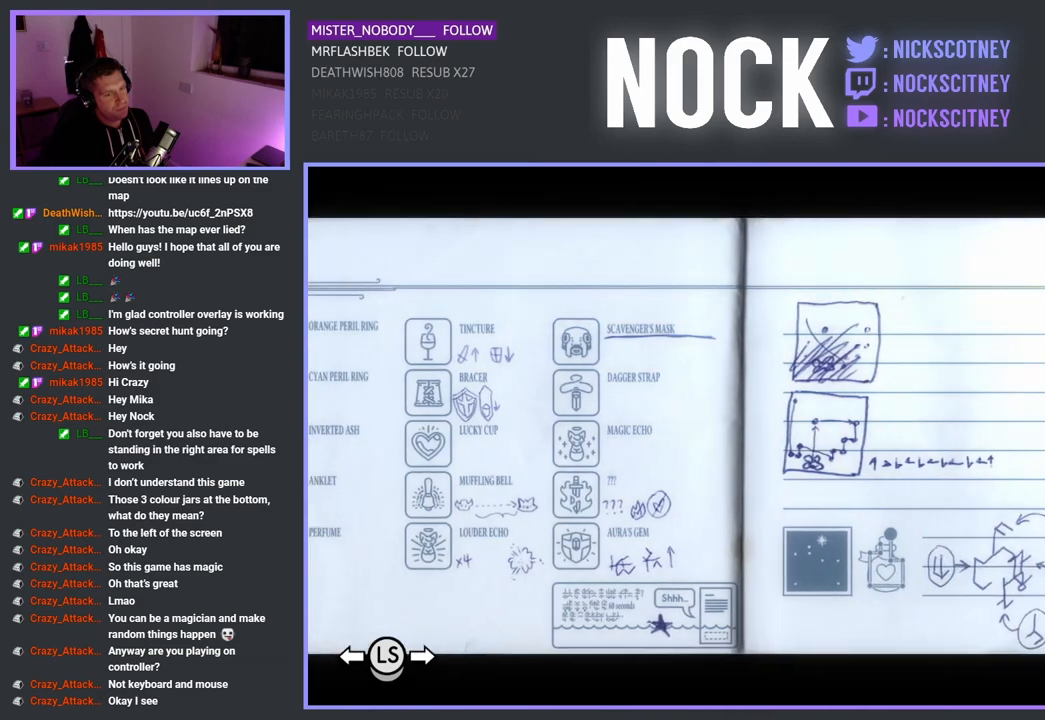
{"buttons": [], "left_stick": "center", "right_stick": "center", "events": []}
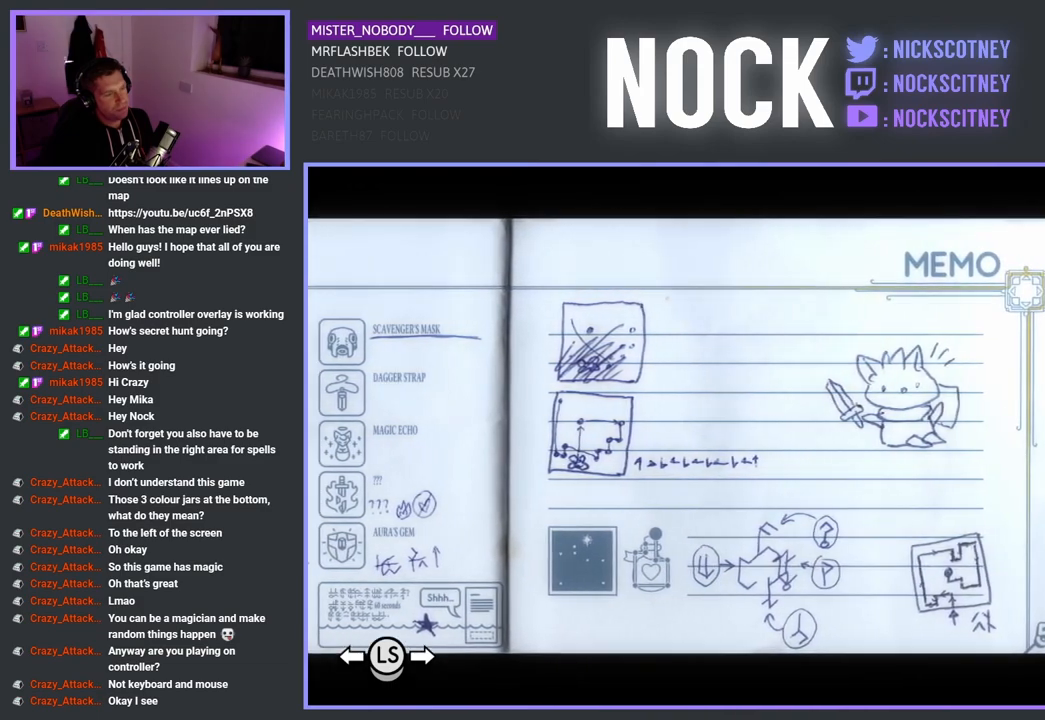
{"buttons": [], "left_stick": "center", "right_stick": "center", "events": [[33, "DPAD_RIGHT", "down"], [183, "DPAD_RIGHT", "up"]]}
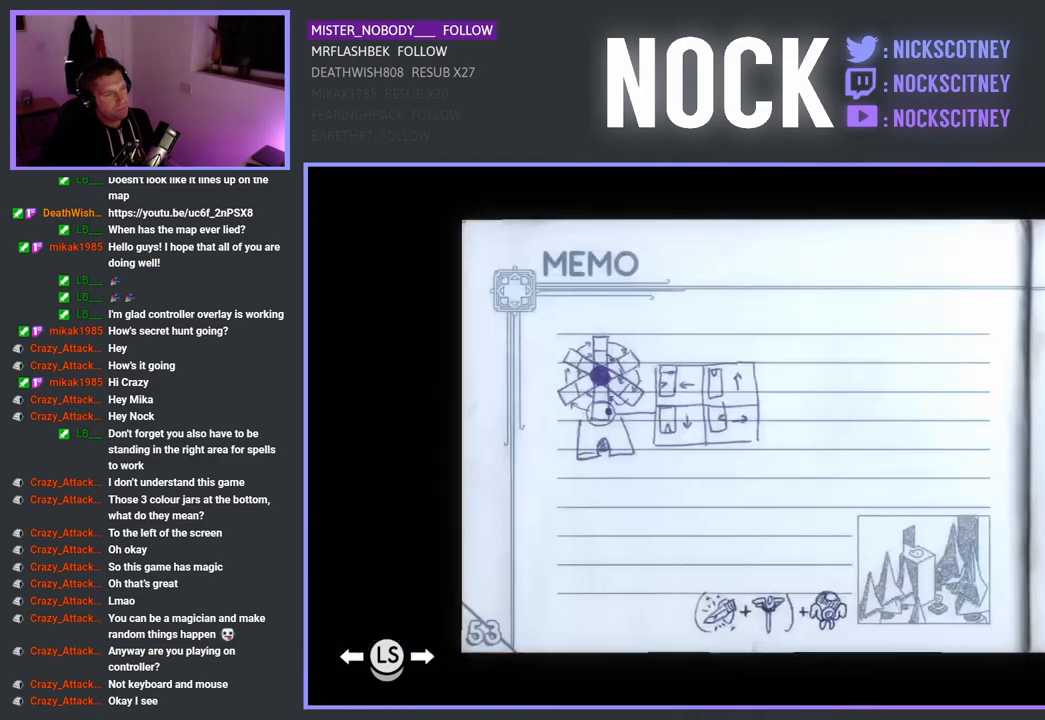
{"buttons": [], "left_stick": "center", "right_stick": "center", "events": []}
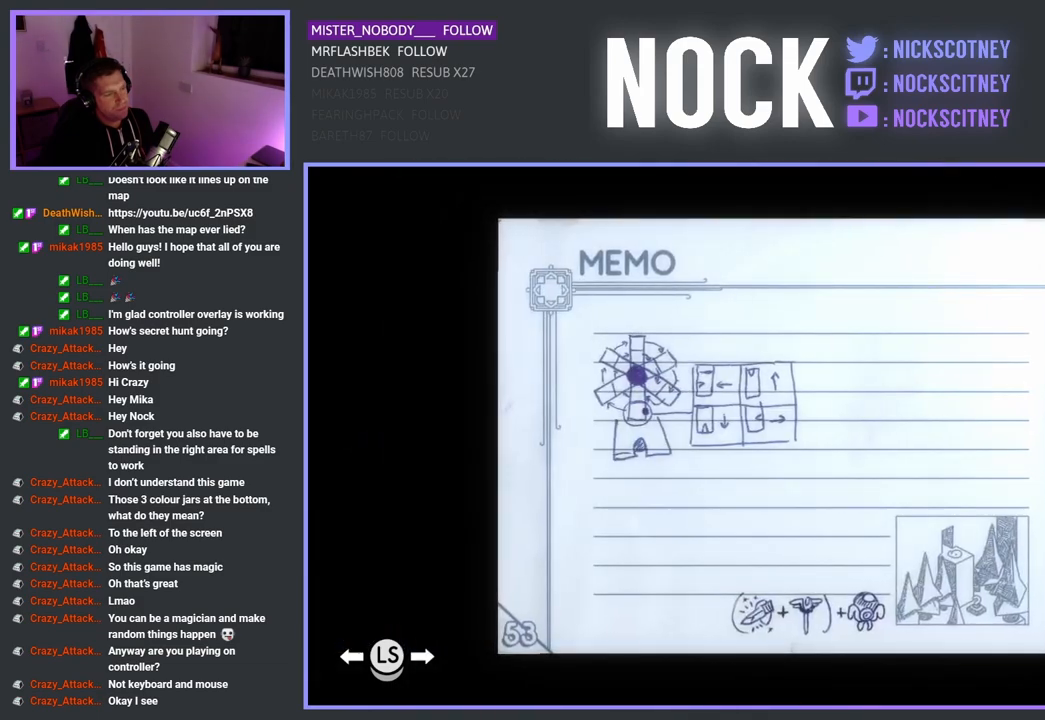
{"buttons": [], "left_stick": "center", "right_stick": "center", "events": []}
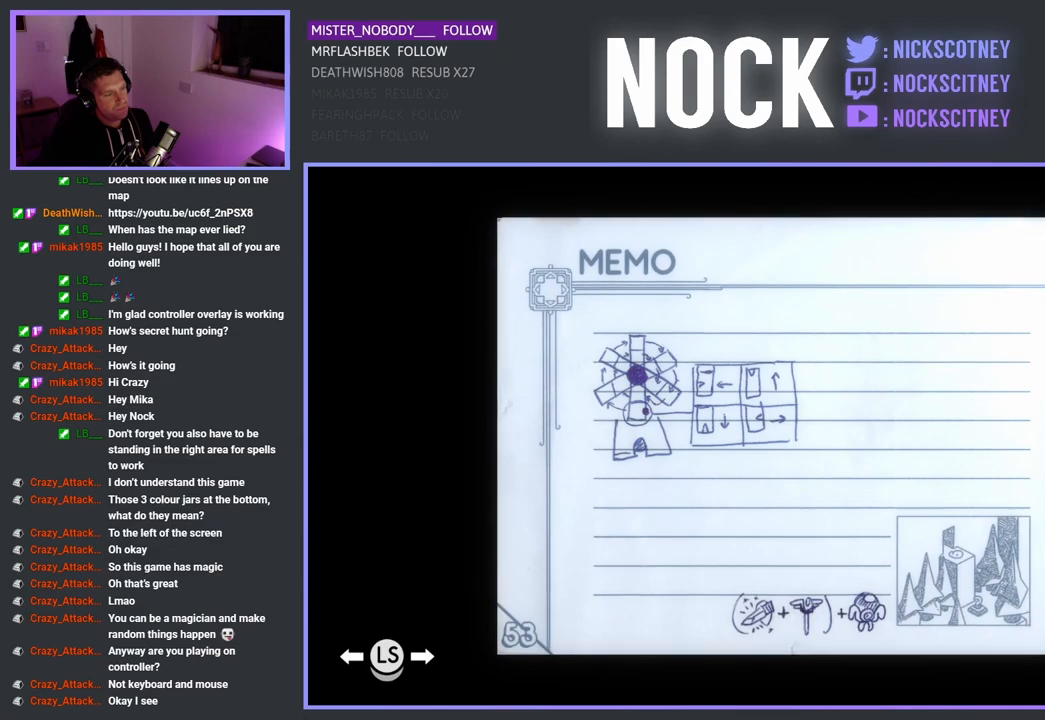
{"buttons": [], "left_stick": "center", "right_stick": "center", "events": [[267, "DPAD_RIGHT", "down"], [350, "DPAD_RIGHT", "up"]]}